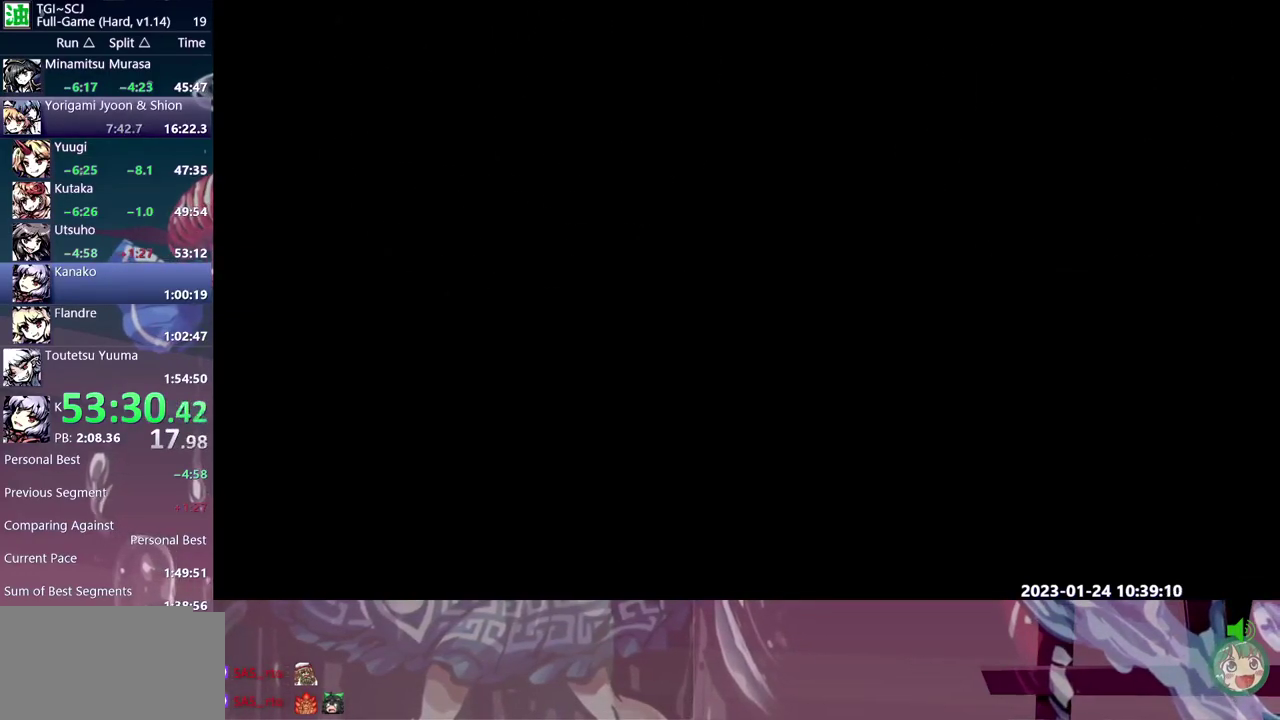
Gameplay with a controller (Xbox layout); each line is a JSON object with the inputs held at the frame after it. "events" lists button and stick changes between this image and that frame as [ms after this image, input, new state], when the widget could be followed in between. Not read: B L1 L2 L3 R1 R2 R3 Y.
{"buttons": ["DPAD_RIGHT"], "events": []}
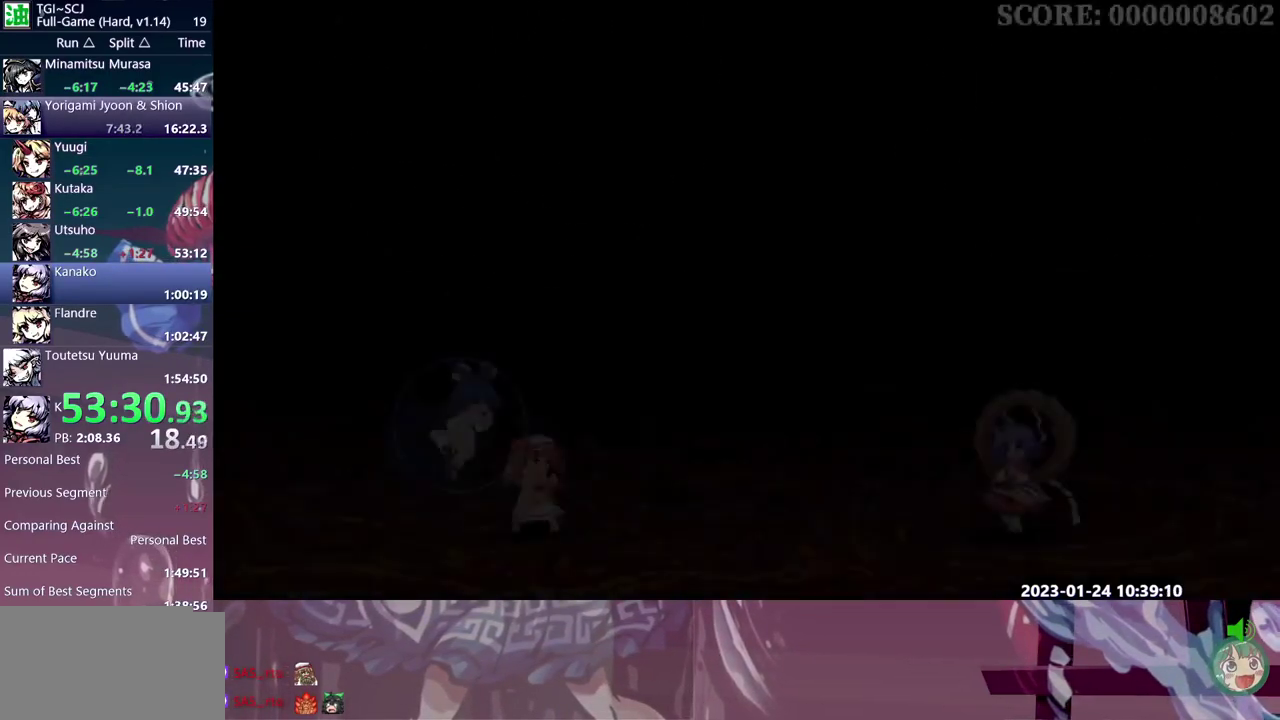
{"buttons": ["DPAD_RIGHT"], "events": []}
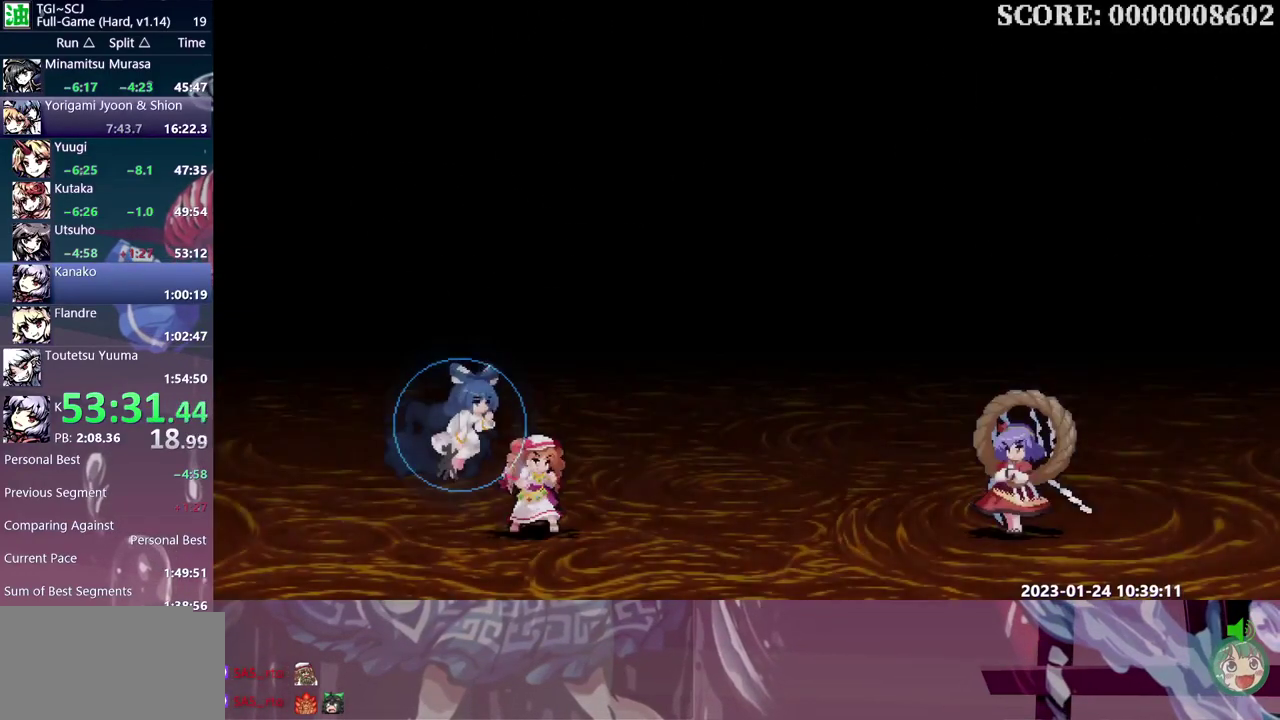
{"buttons": ["DPAD_RIGHT"], "events": []}
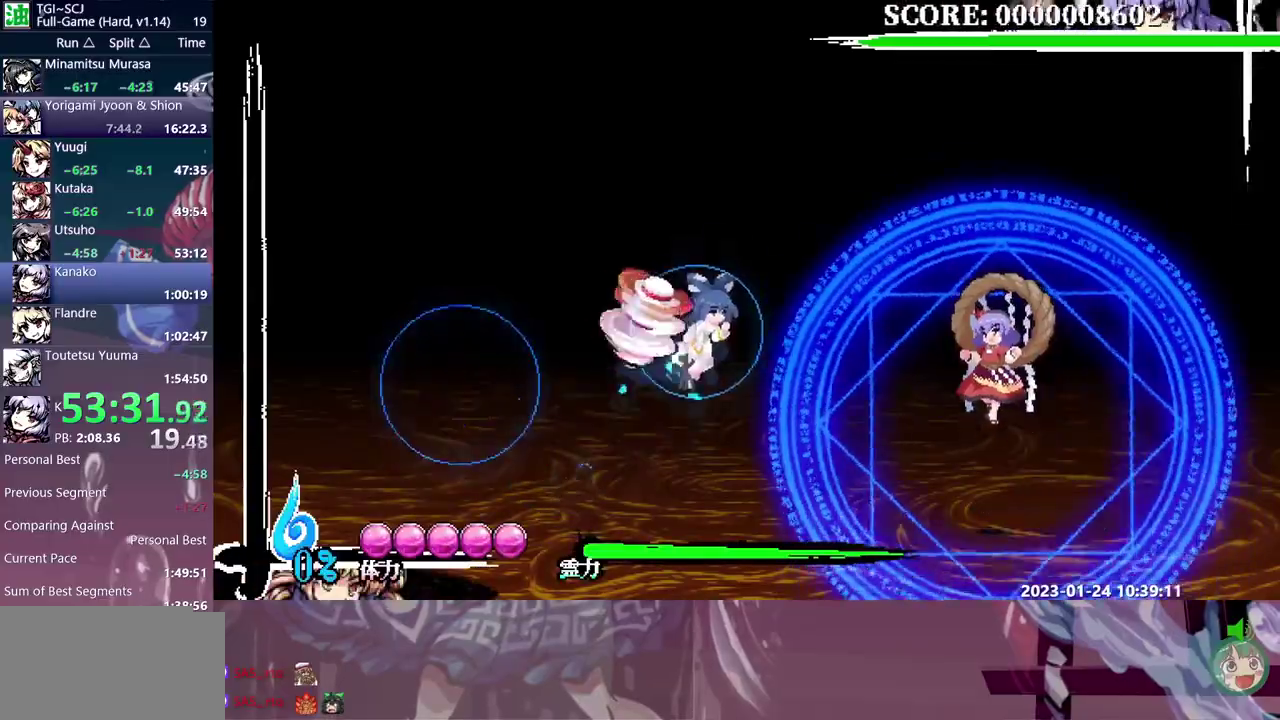
{"buttons": ["DPAD_RIGHT"], "events": []}
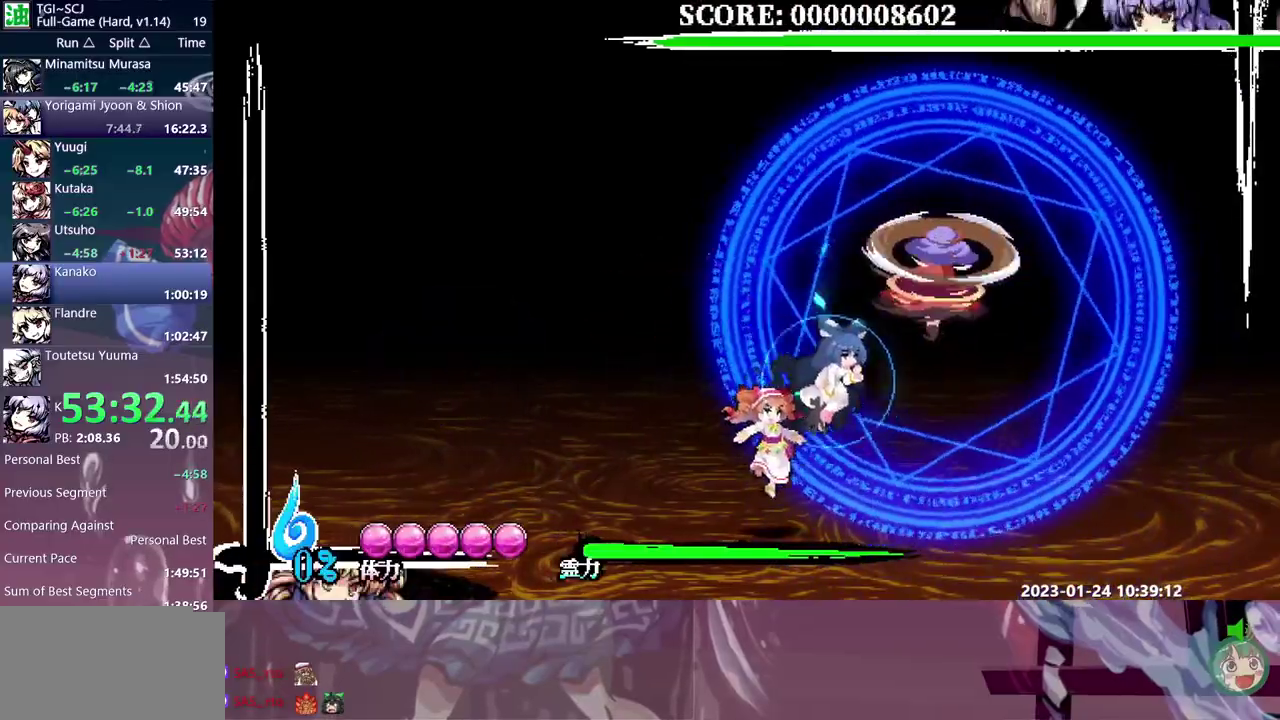
{"buttons": ["DPAD_UP"], "events": [[217, "DPAD_RIGHT", "up"], [250, "DPAD_UP", "down"]]}
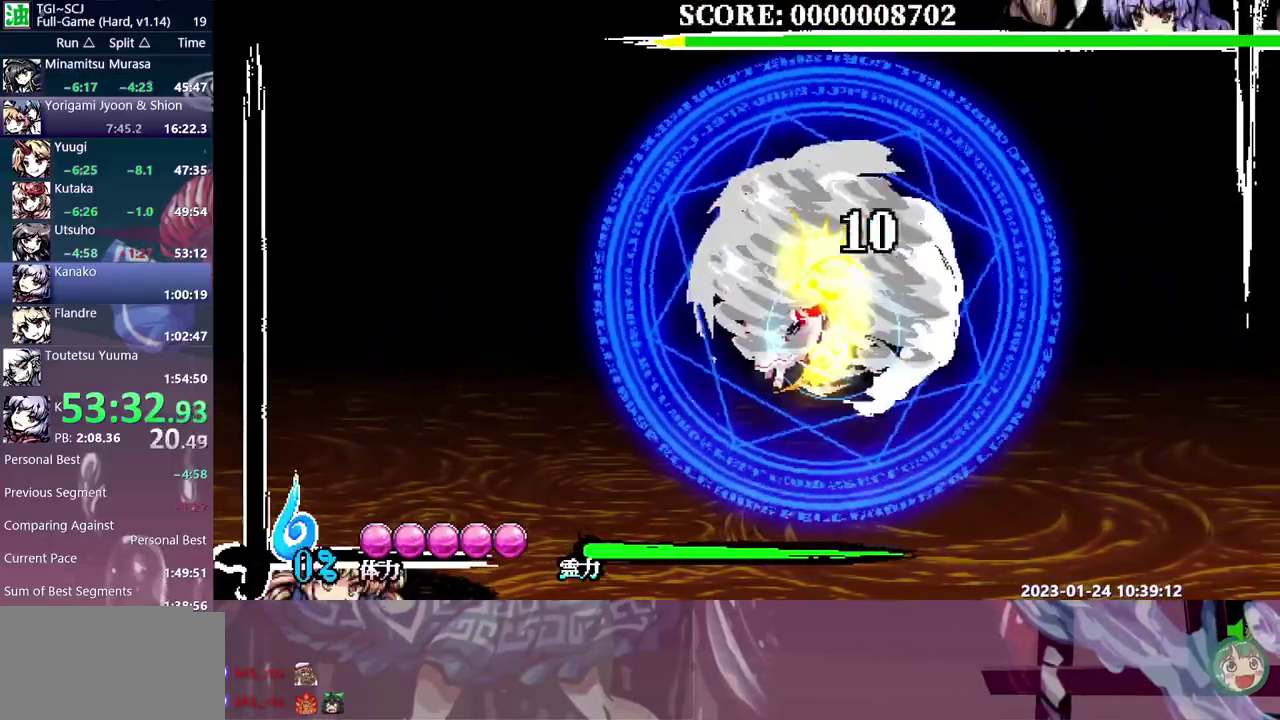
{"buttons": ["DPAD_UP"], "events": []}
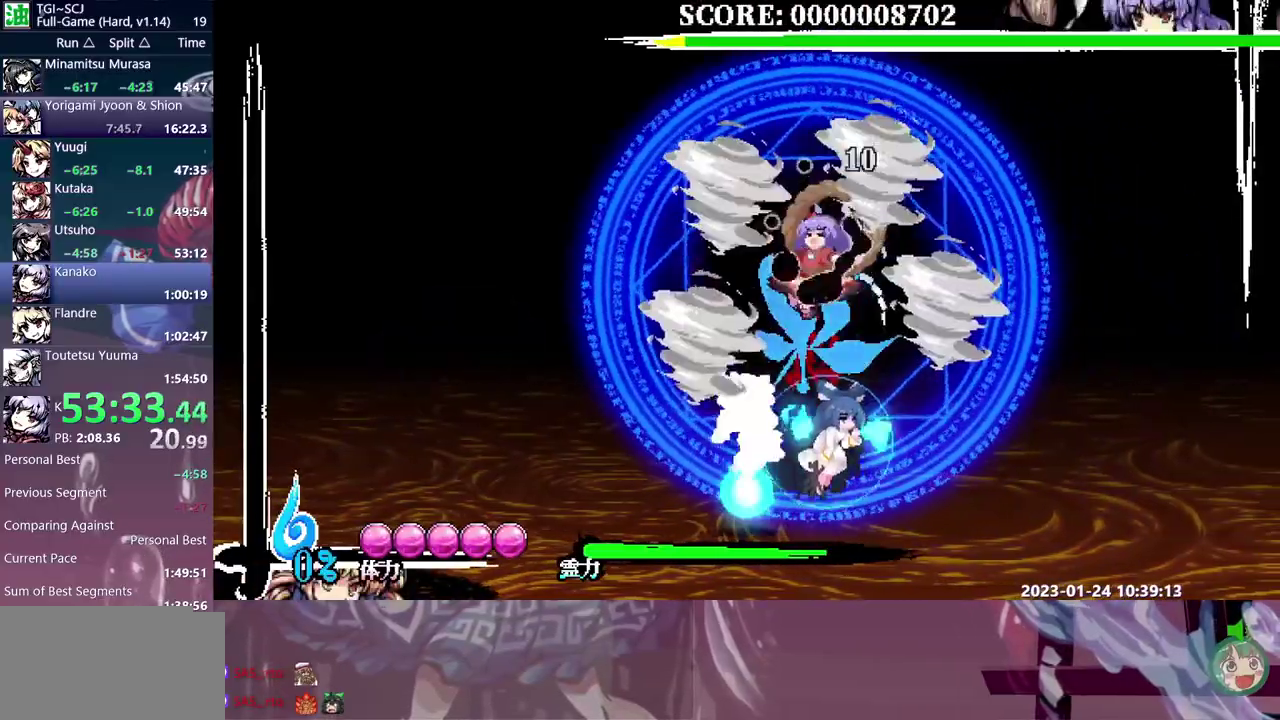
{"buttons": ["DPAD_UP"], "events": []}
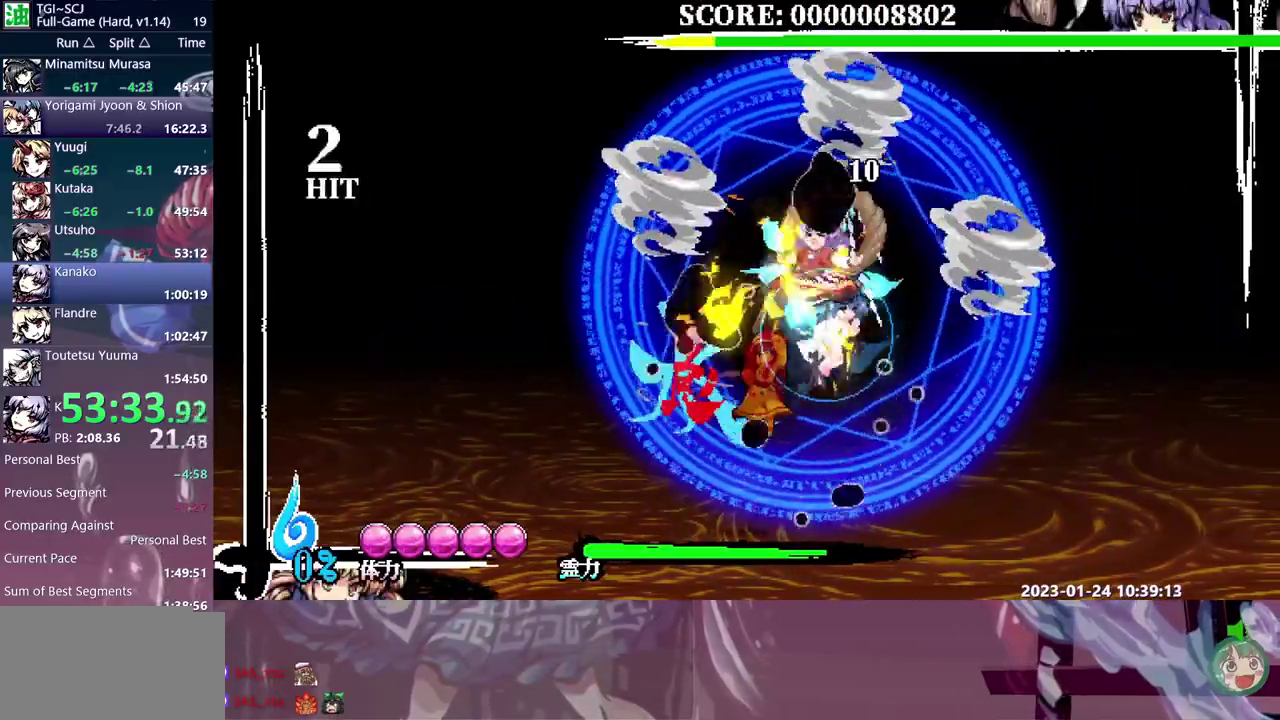
{"buttons": ["DPAD_UP"], "events": []}
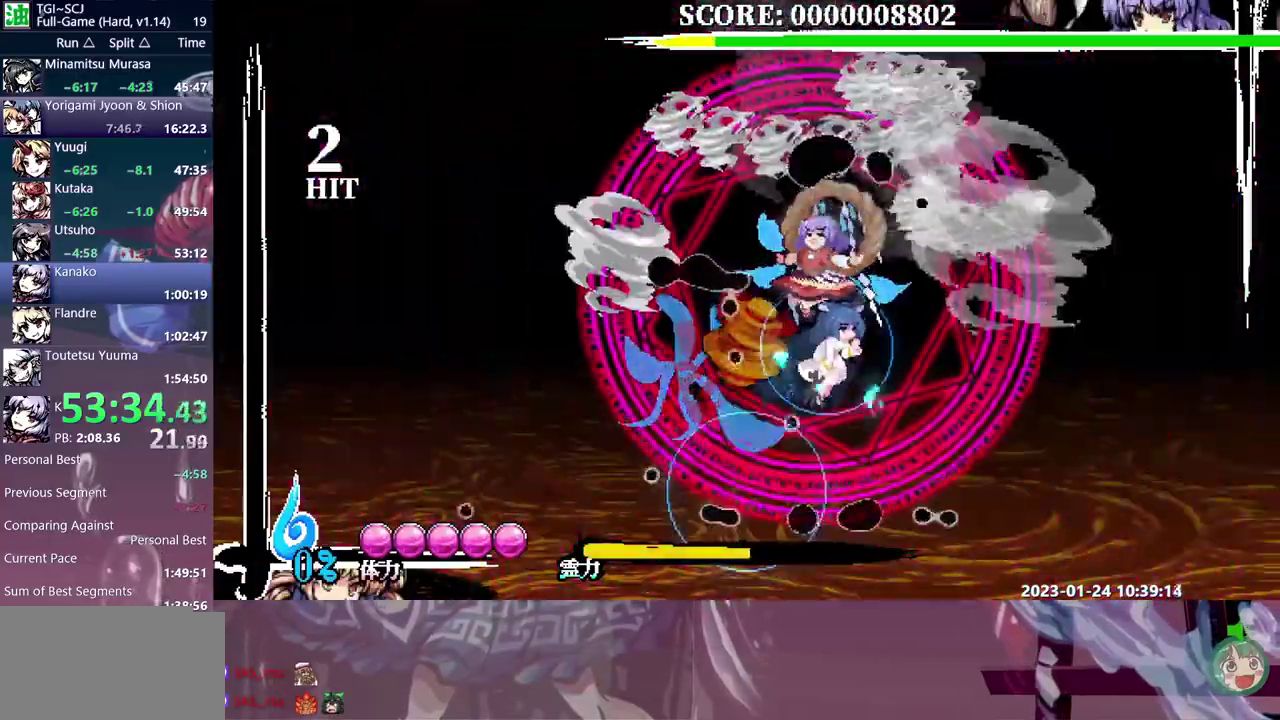
{"buttons": ["DPAD_RIGHT"], "events": [[233, "DPAD_RIGHT", "down"], [233, "DPAD_UP", "up"]]}
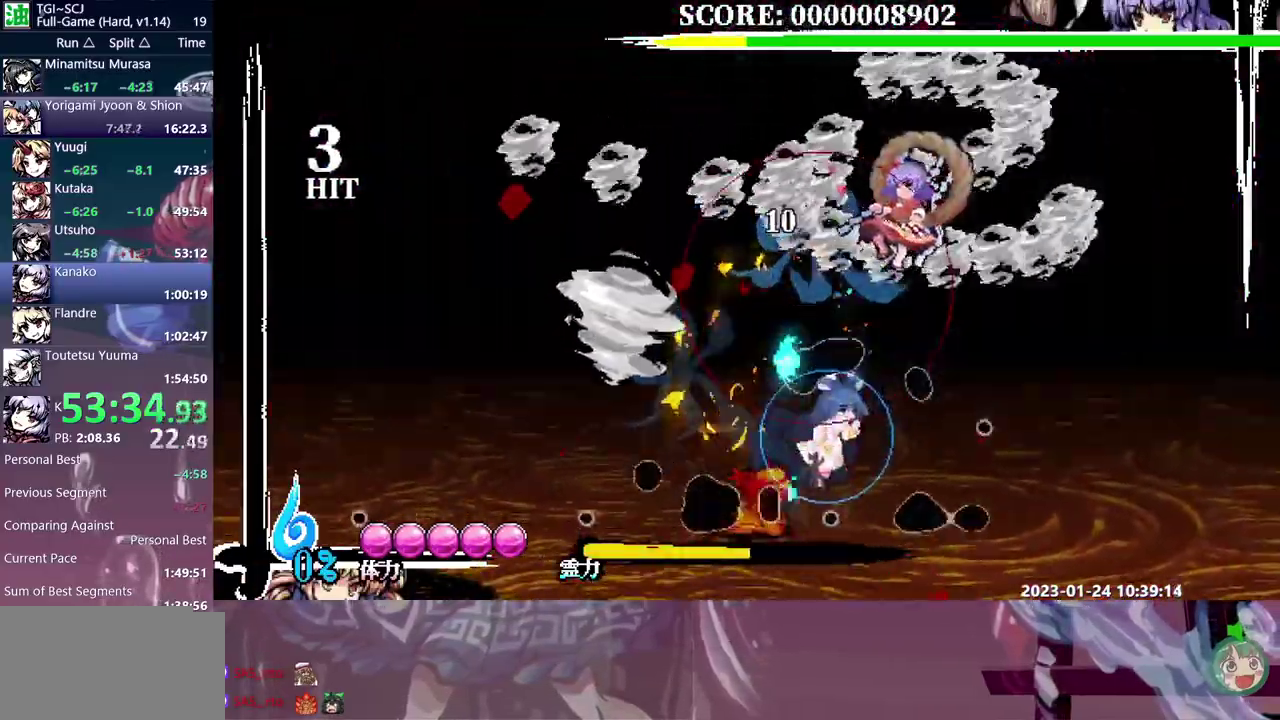
{"buttons": ["DPAD_RIGHT"], "events": []}
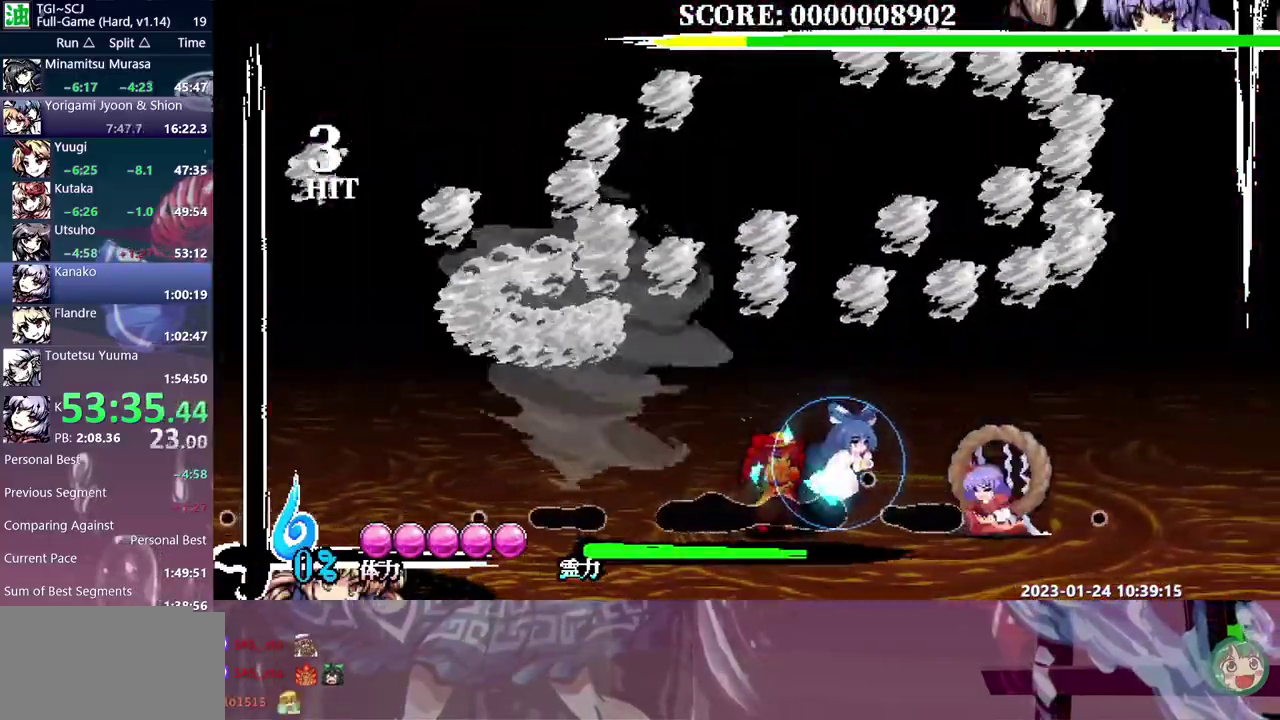
{"buttons": [], "events": [[200, "DPAD_RIGHT", "up"]]}
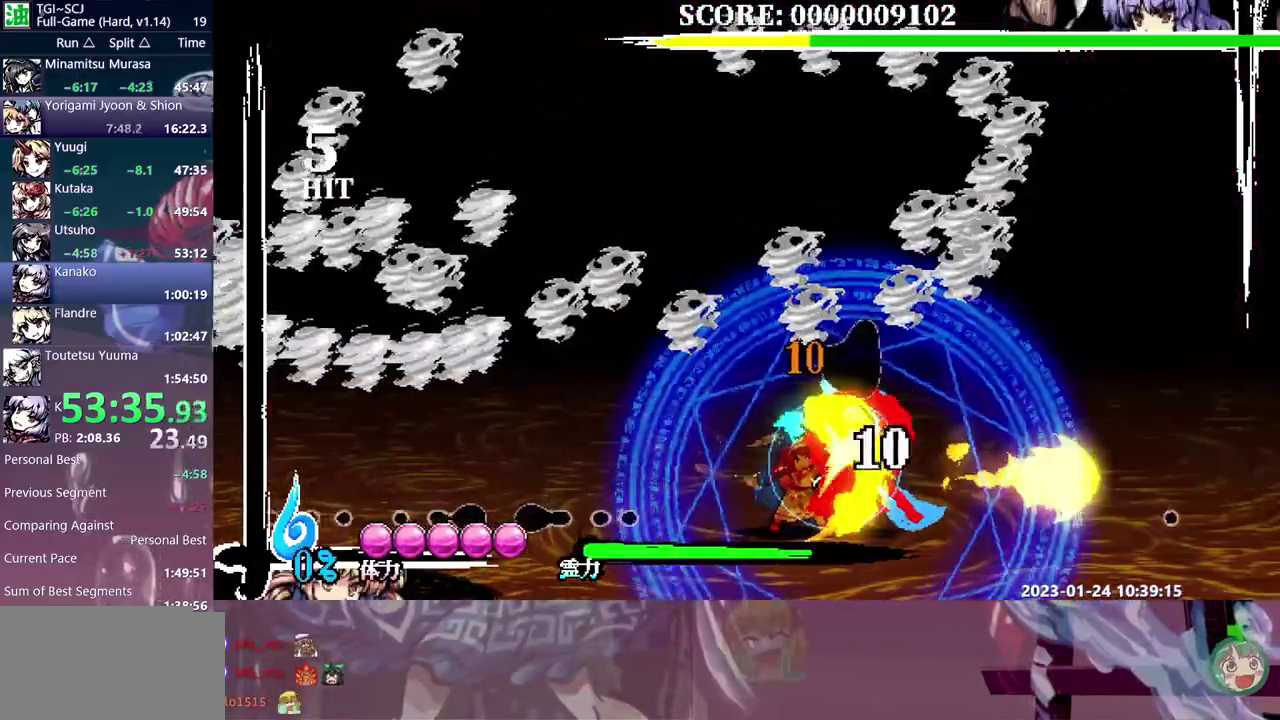
{"buttons": [], "events": []}
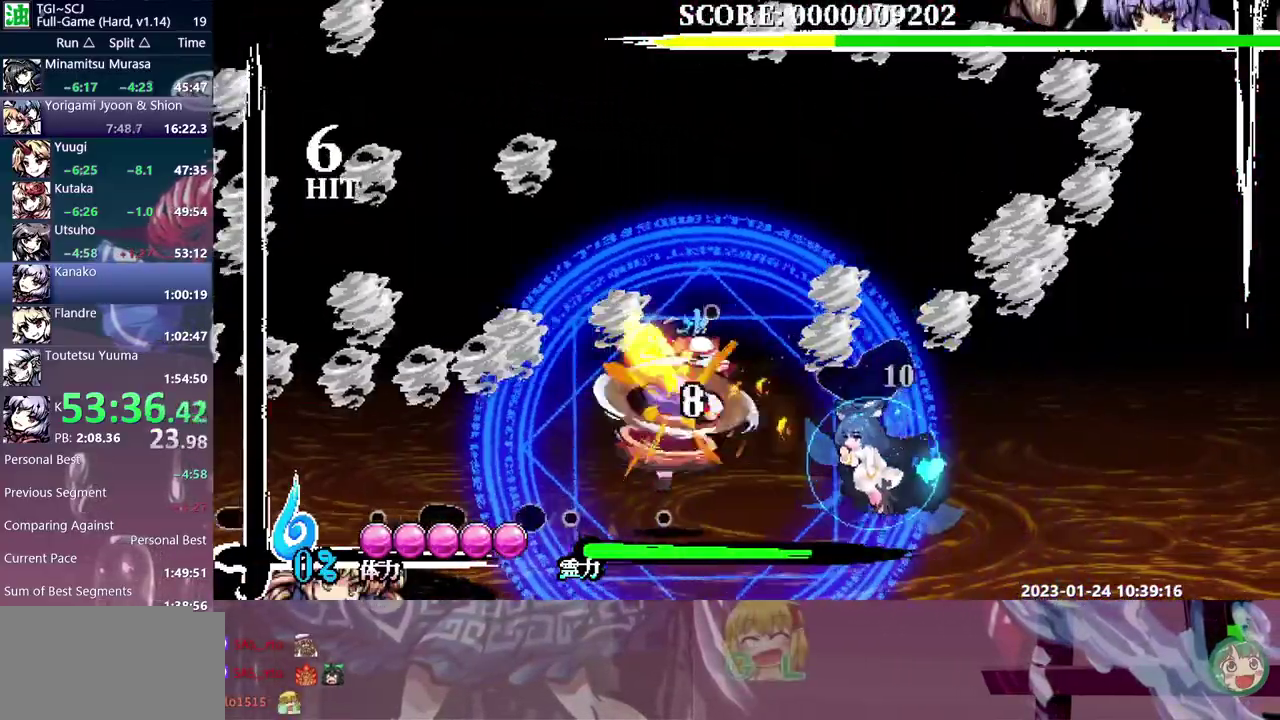
{"buttons": ["DPAD_UP"], "events": [[200, "DPAD_UP", "down"], [350, "DPAD_UP", "up"], [483, "DPAD_UP", "down"]]}
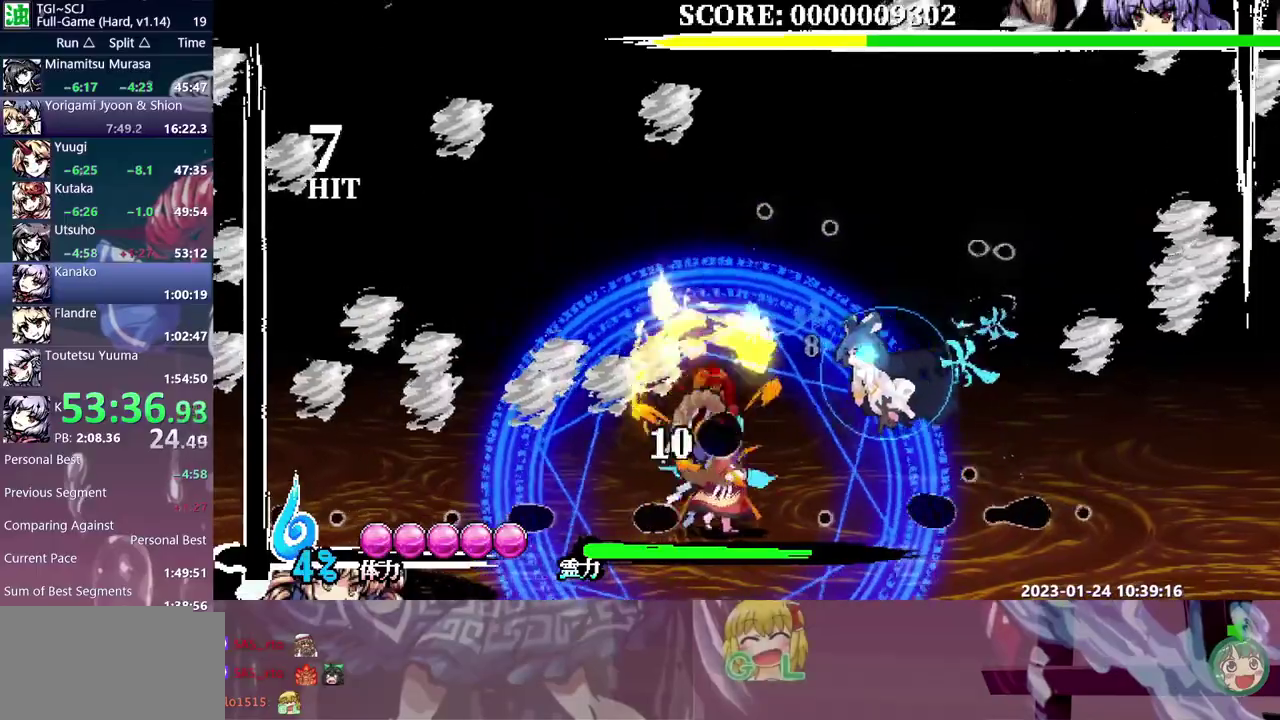
{"buttons": ["DPAD_RIGHT"], "events": [[67, "DPAD_UP", "up"], [333, "DPAD_RIGHT", "down"]]}
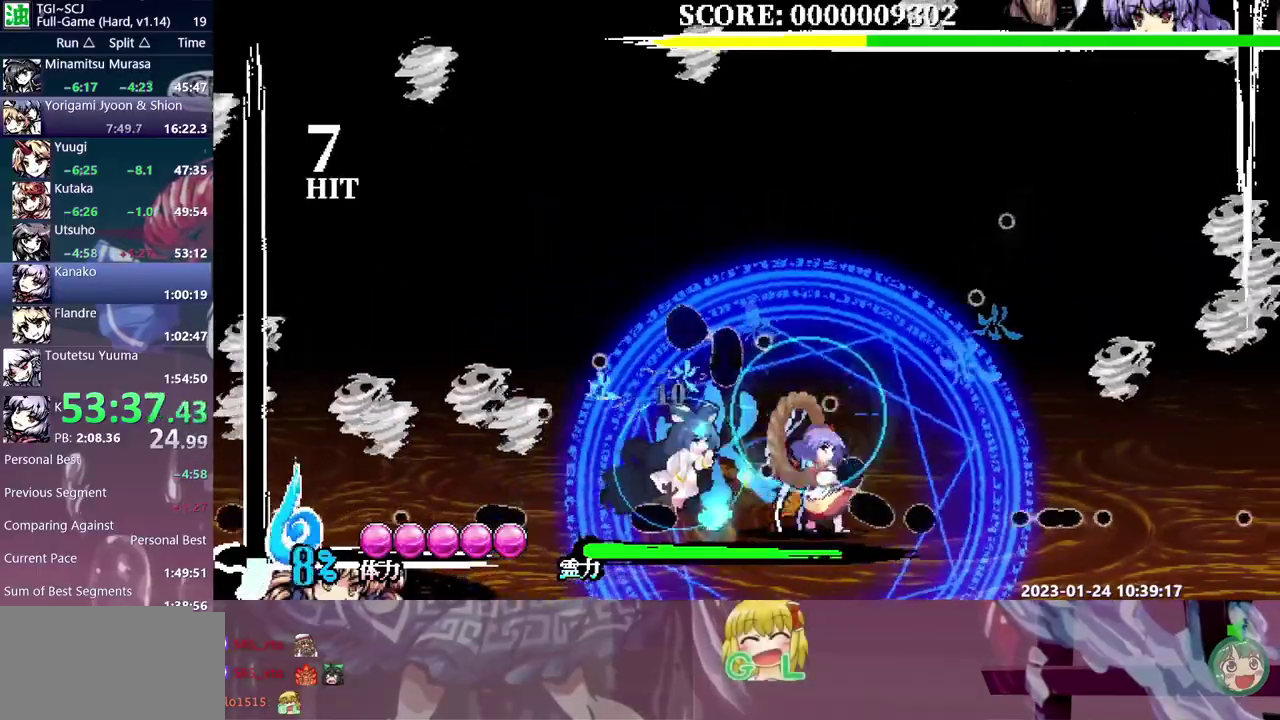
{"buttons": ["DPAD_RIGHT"]}
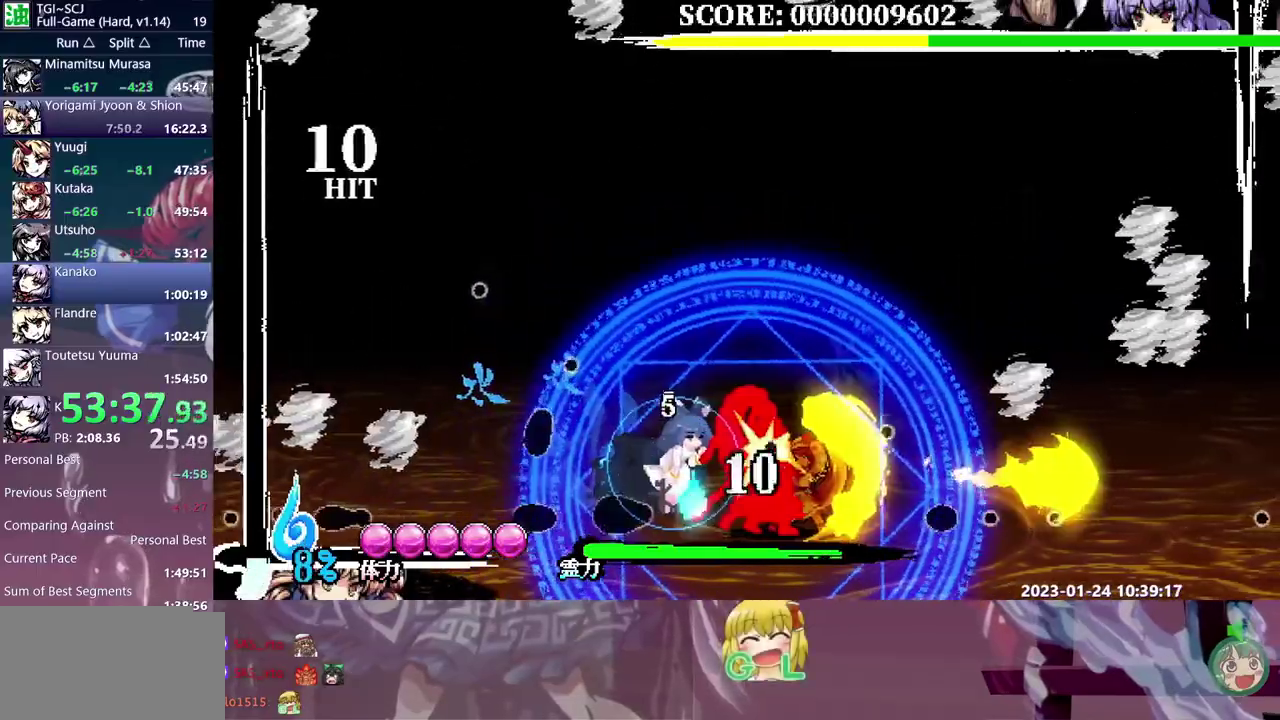
{"buttons": []}
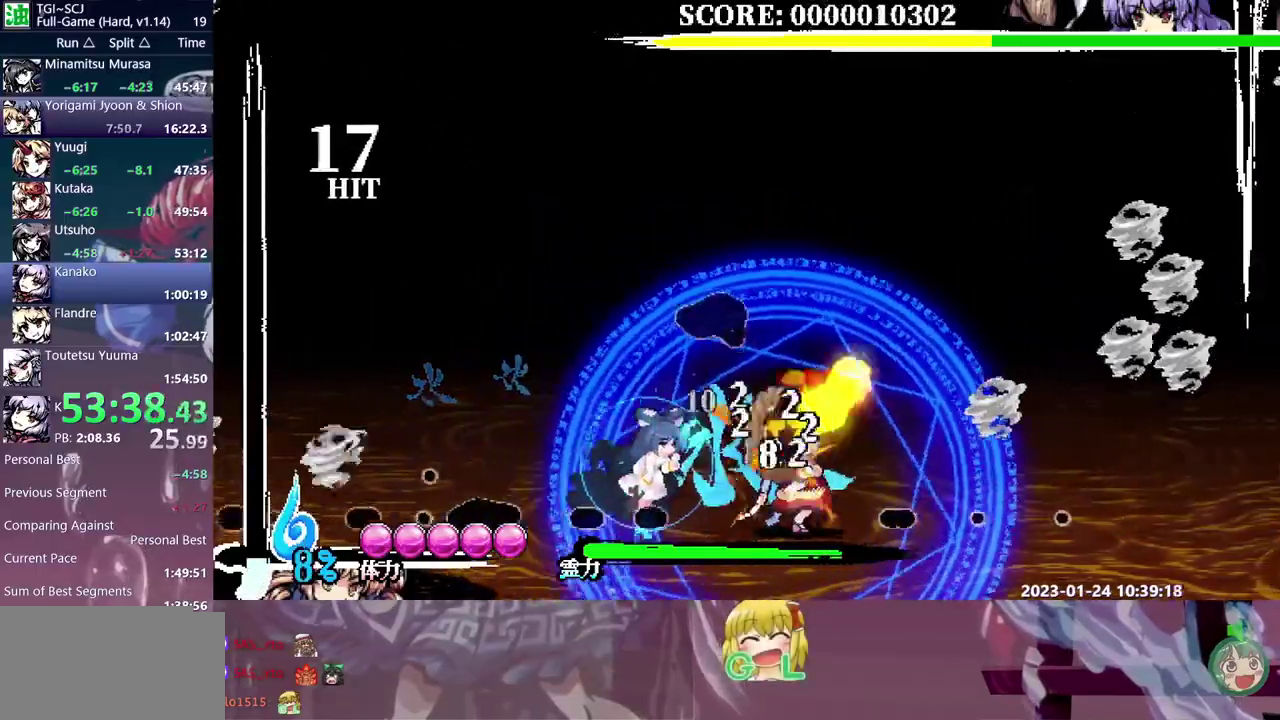
{"buttons": [], "events": []}
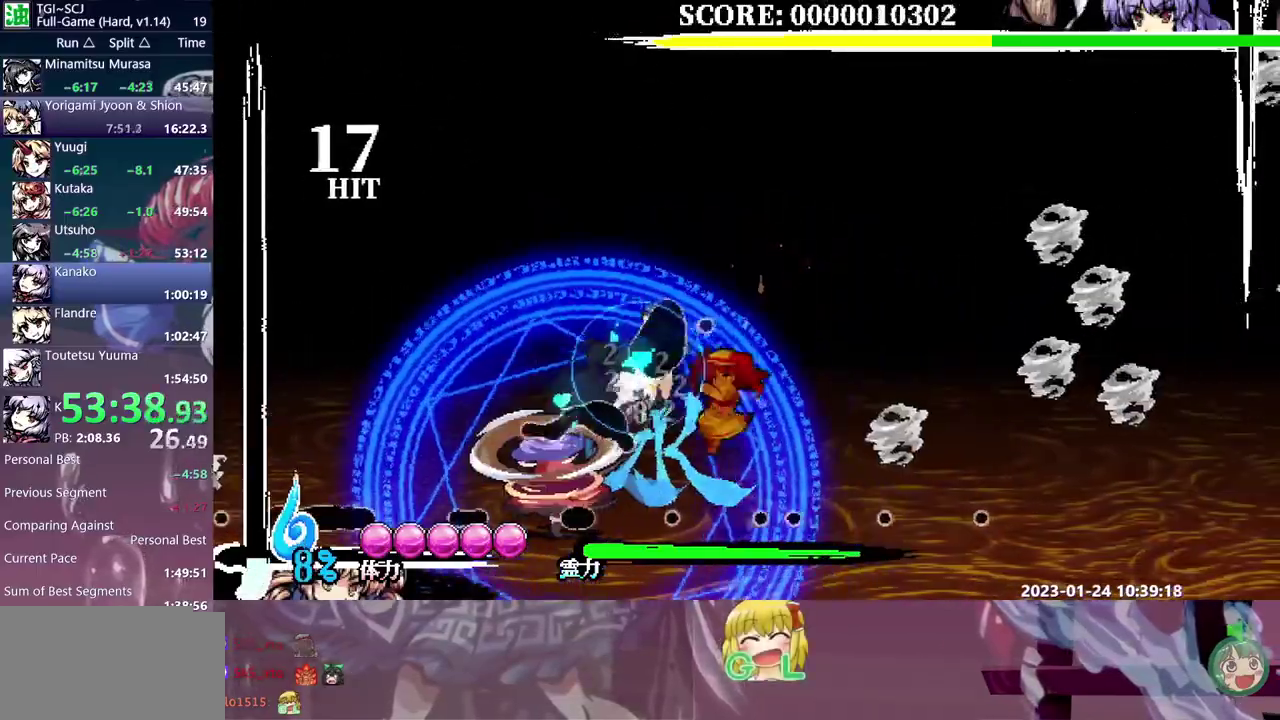
{"buttons": [], "events": [[150, "DPAD_LEFT", "down"], [250, "DPAD_LEFT", "up"]]}
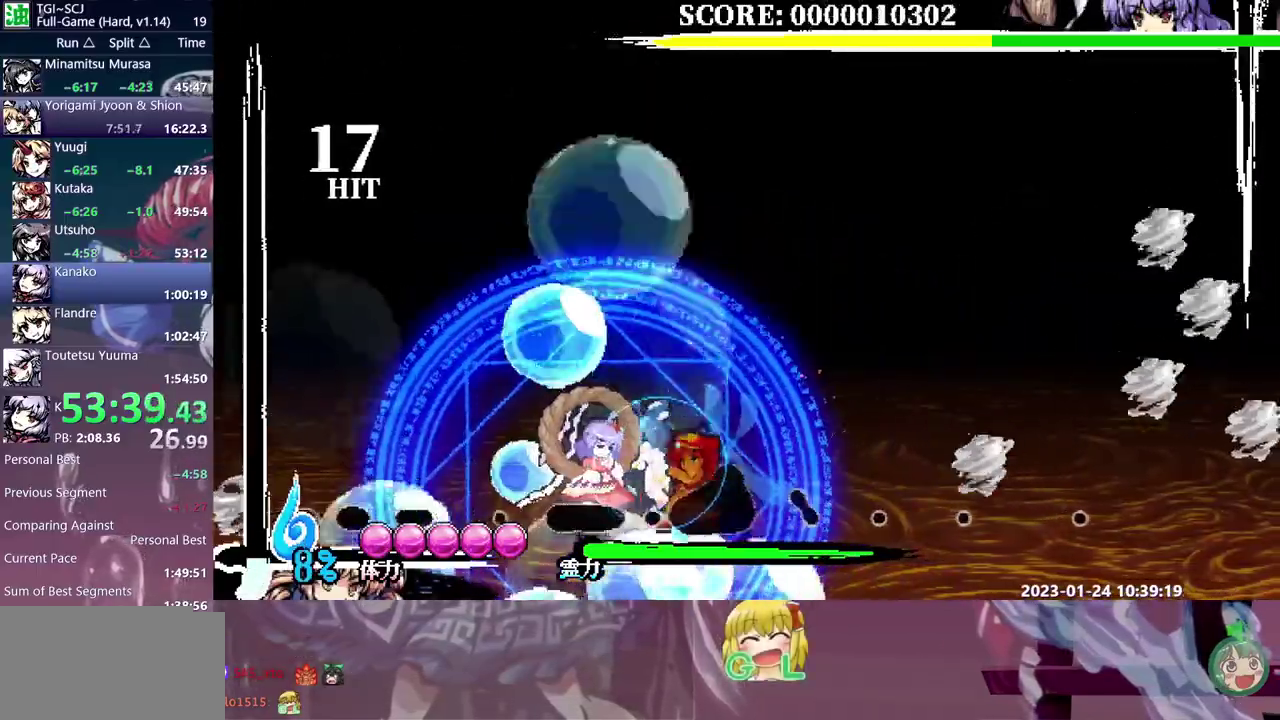
{"buttons": [], "events": []}
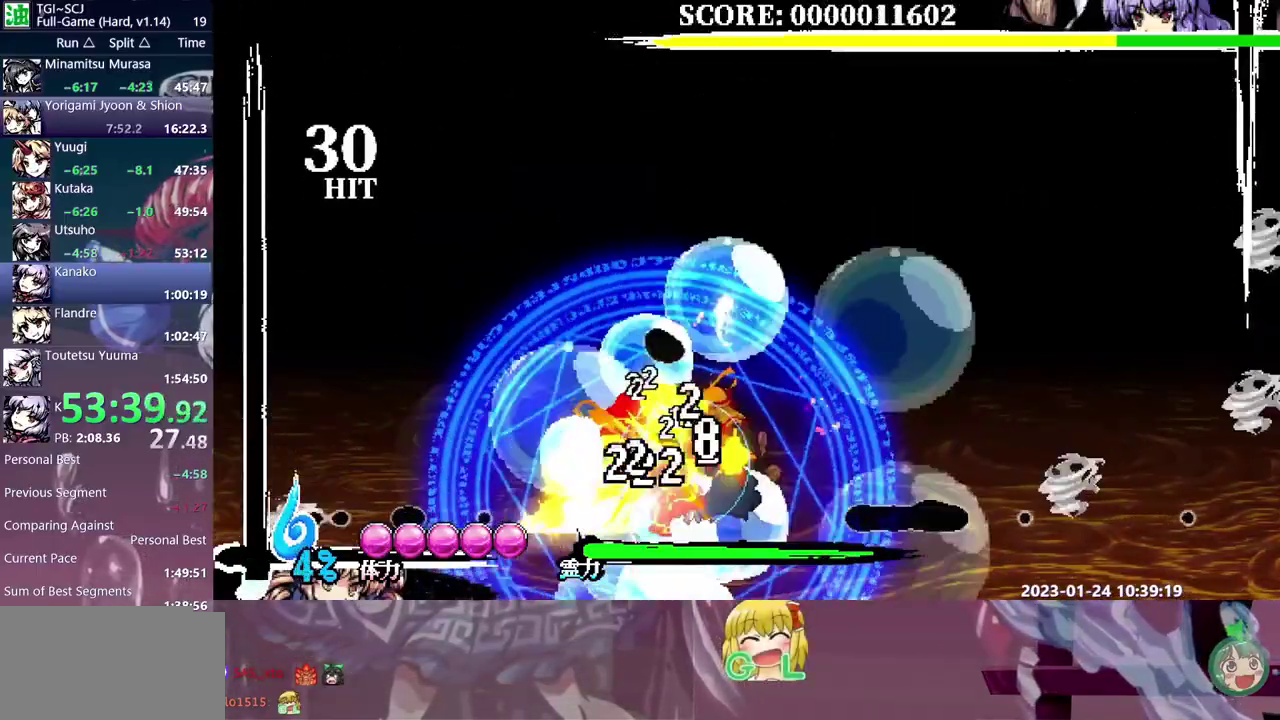
{"buttons": [], "events": []}
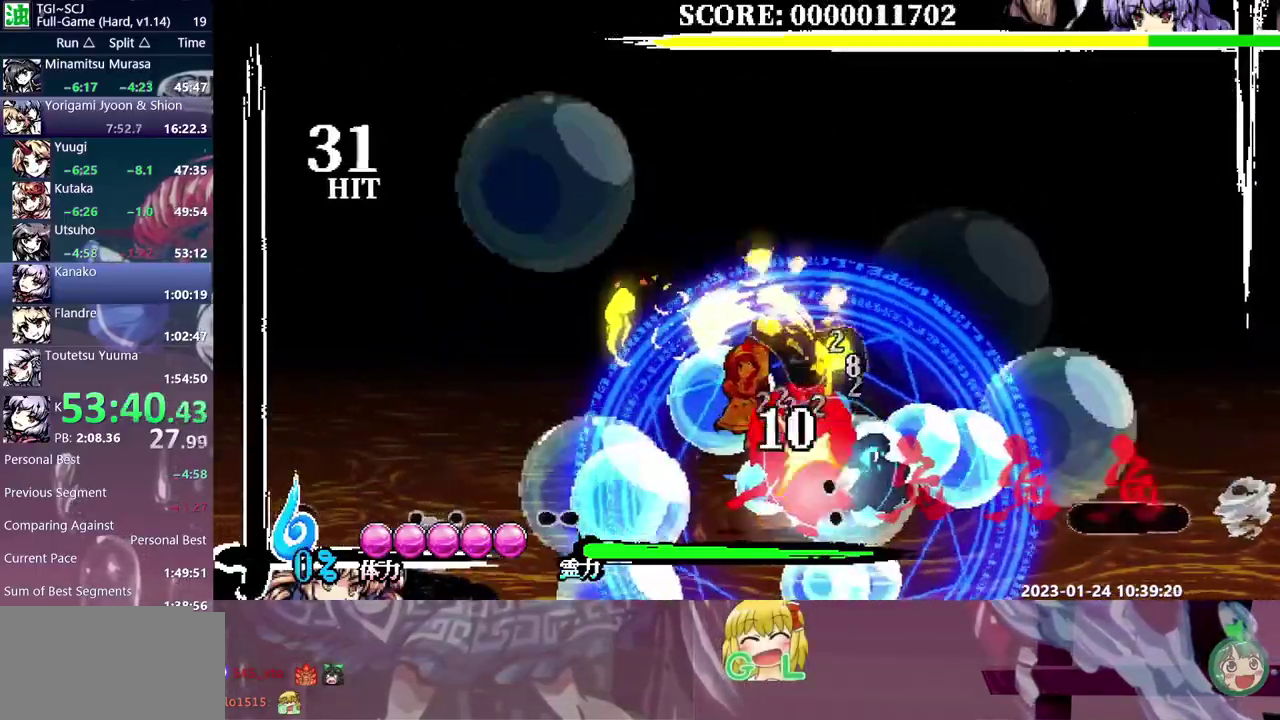
{"buttons": [], "events": []}
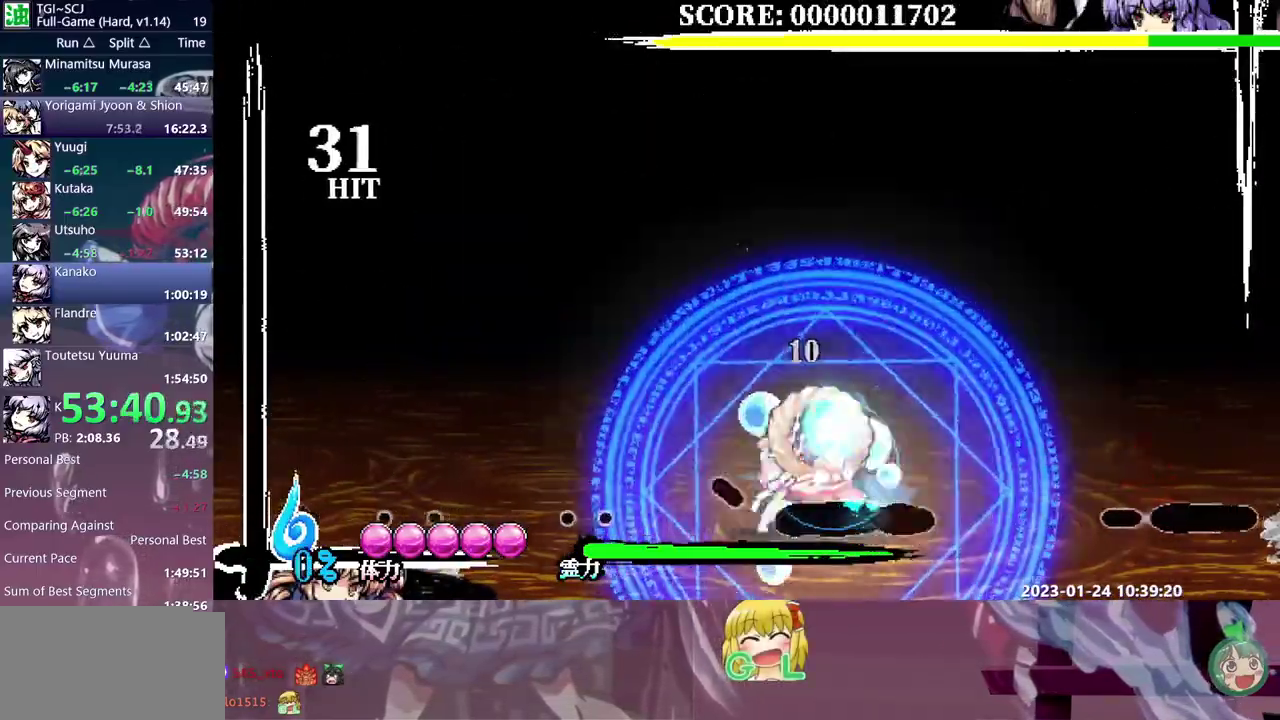
{"buttons": [], "events": []}
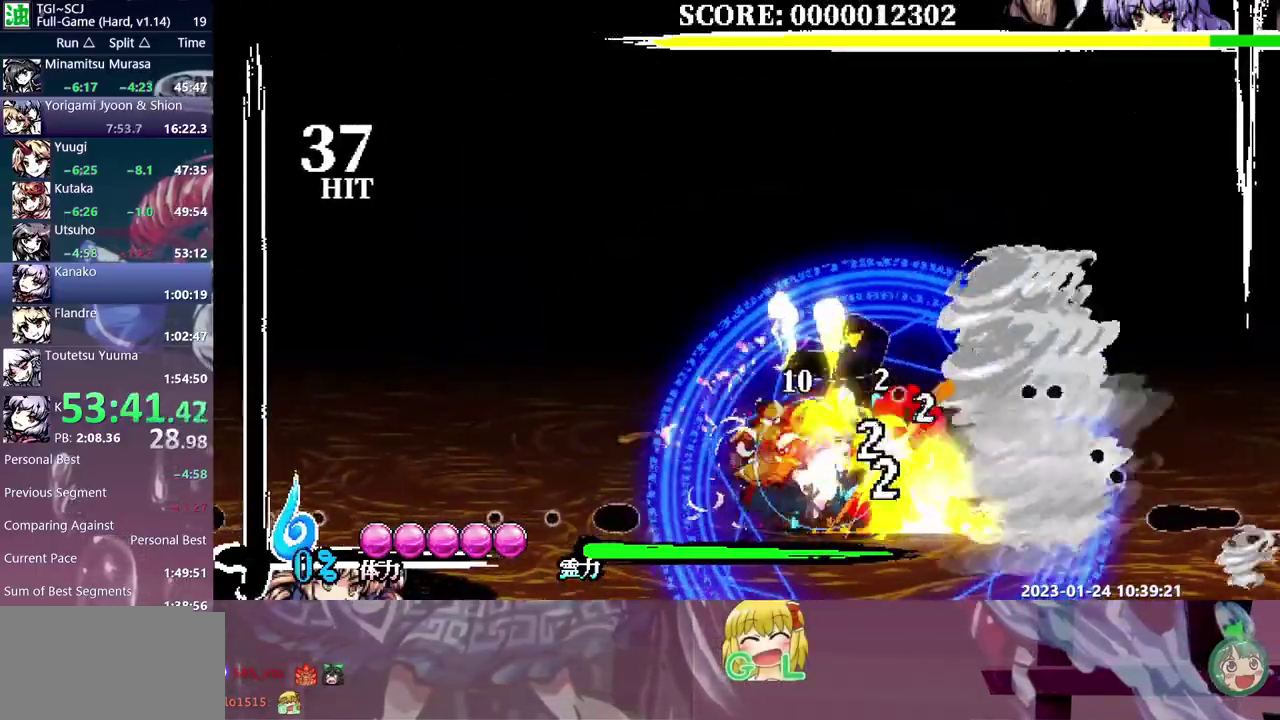
{"buttons": [], "events": []}
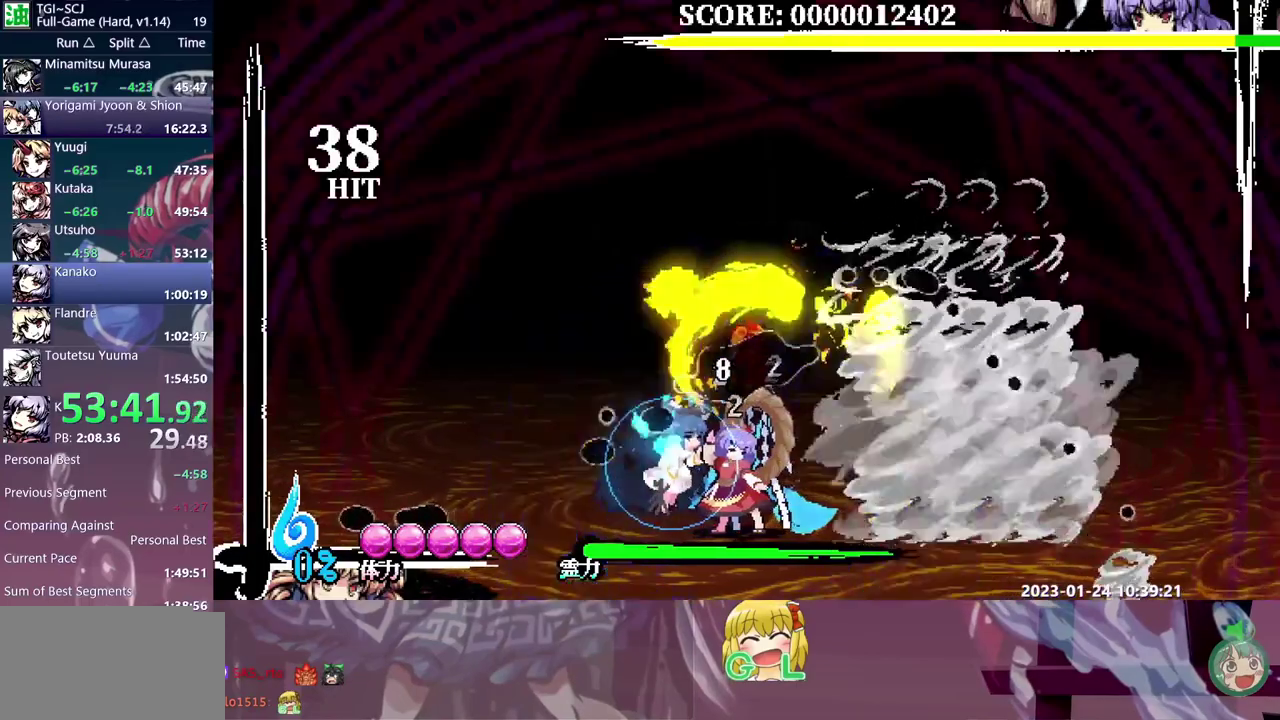
{"buttons": ["DPAD_LEFT"], "events": [[467, "DPAD_LEFT", "down"]]}
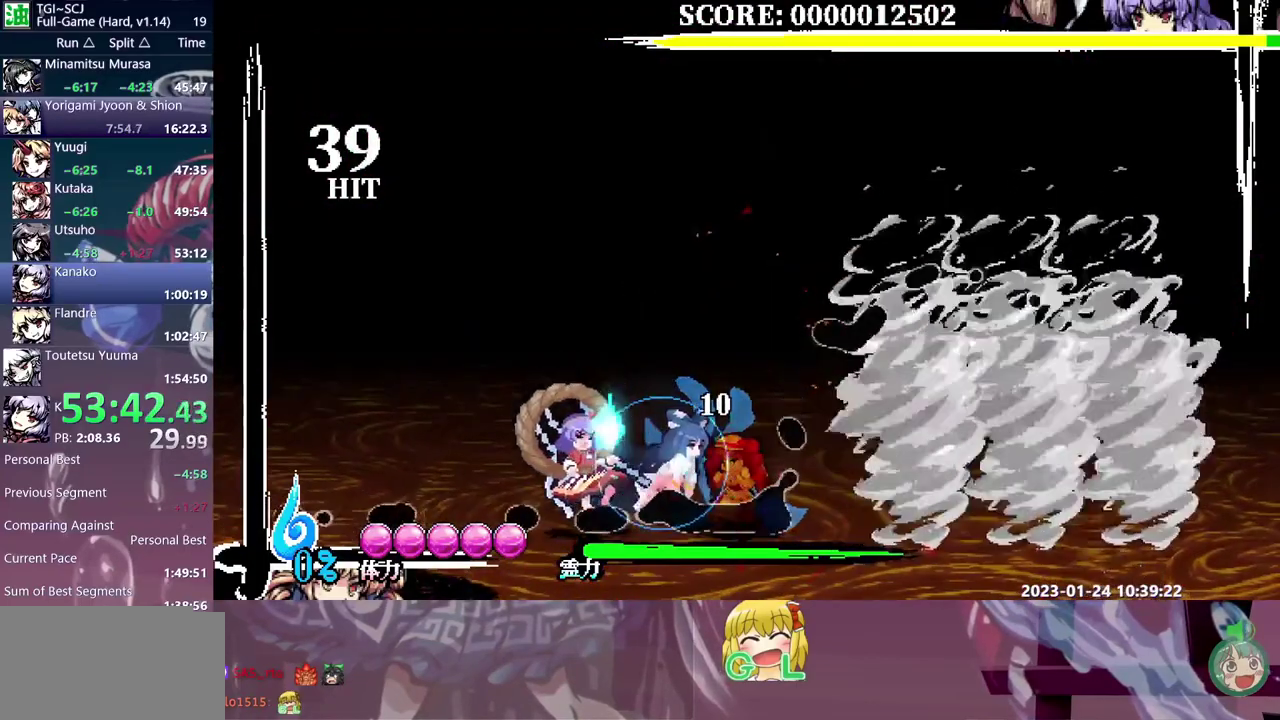
{"buttons": [], "events": [[317, "DPAD_LEFT", "up"]]}
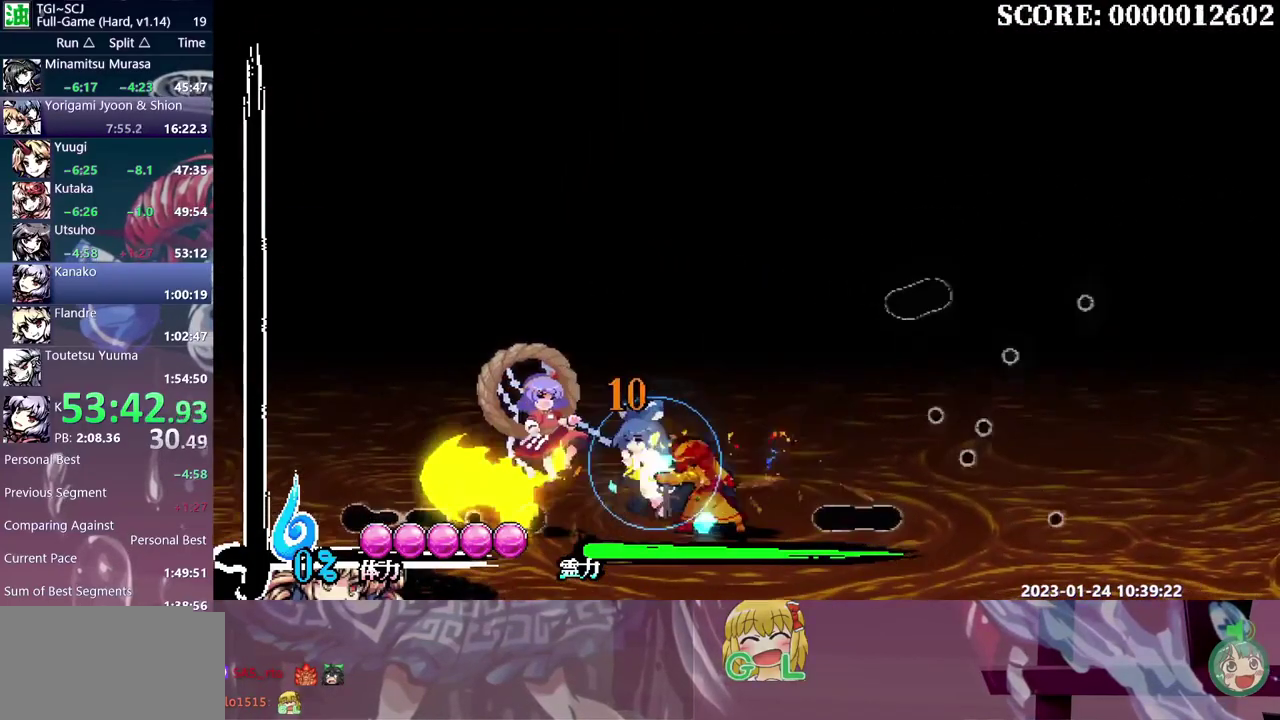
{"buttons": [], "events": []}
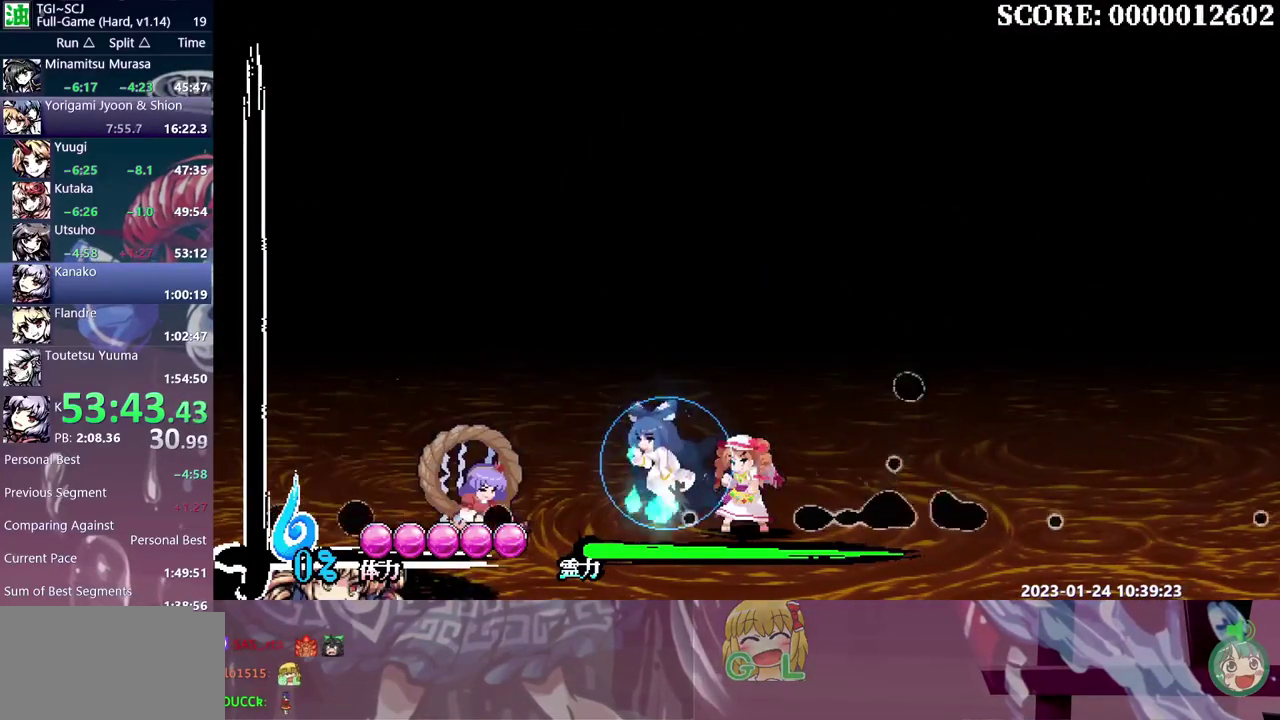
{"buttons": [], "events": []}